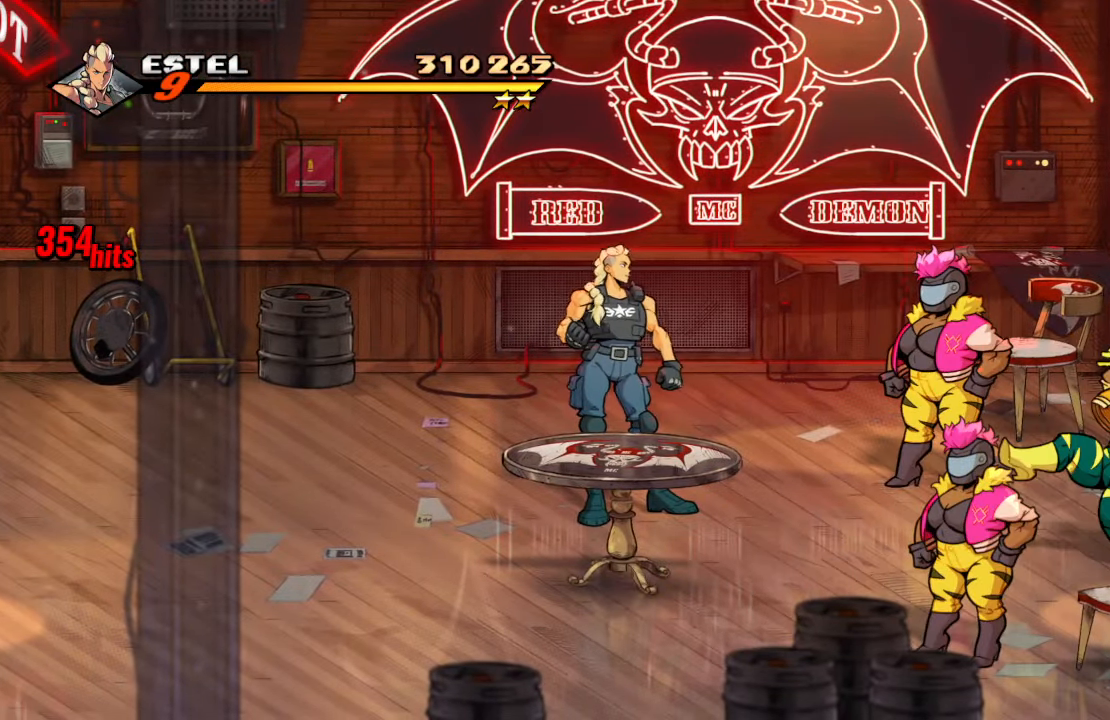
Gameplay with a controller (PlayStation layout); each line is a JSON object with the inputs held at the frame after it. "events" lists button and stick changes between this image and that frame as [ms after this image, input, new state], when the widget could be followed in between. Not read: L3 R3.
{"buttons": ["DPAD_DOWN"], "left_stick": "center", "right_stick": "center", "events": []}
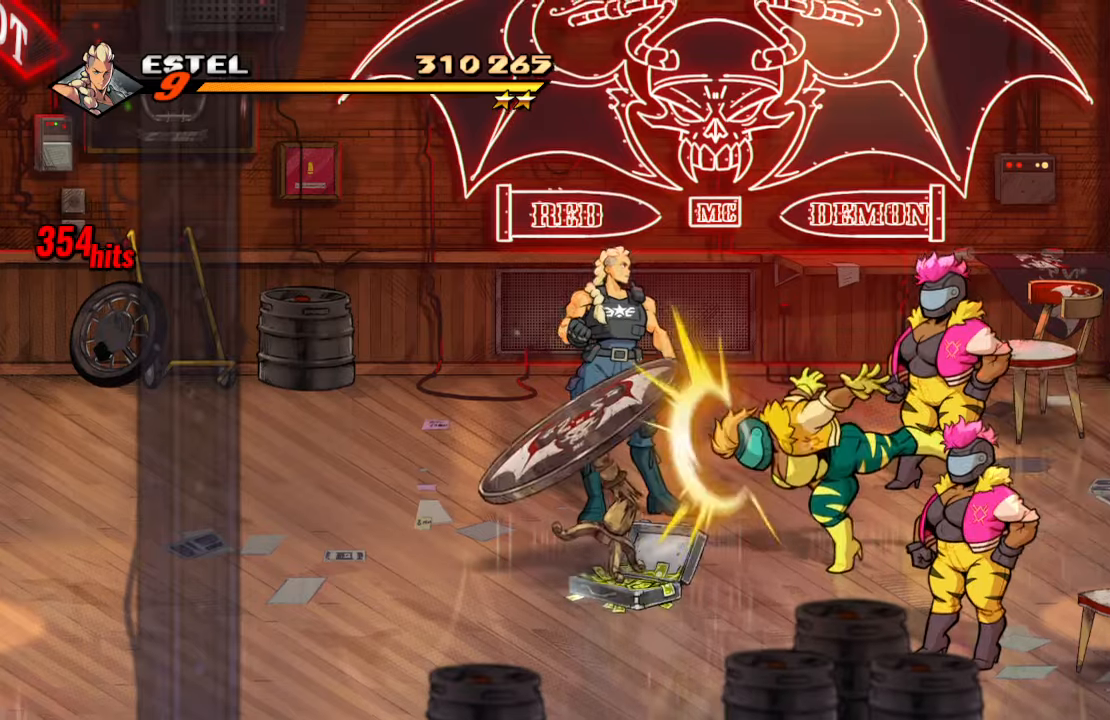
{"buttons": ["DPAD_DOWN"], "left_stick": "center", "right_stick": "center", "events": []}
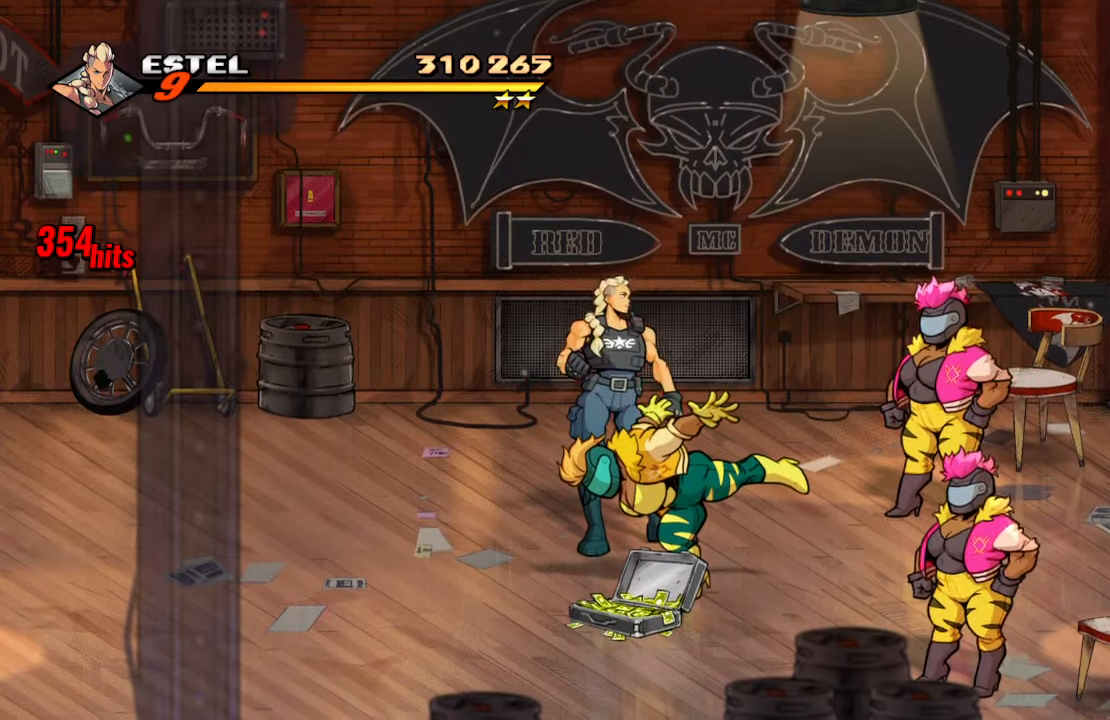
{"buttons": ["DPAD_DOWN"], "left_stick": "center", "right_stick": "center", "events": []}
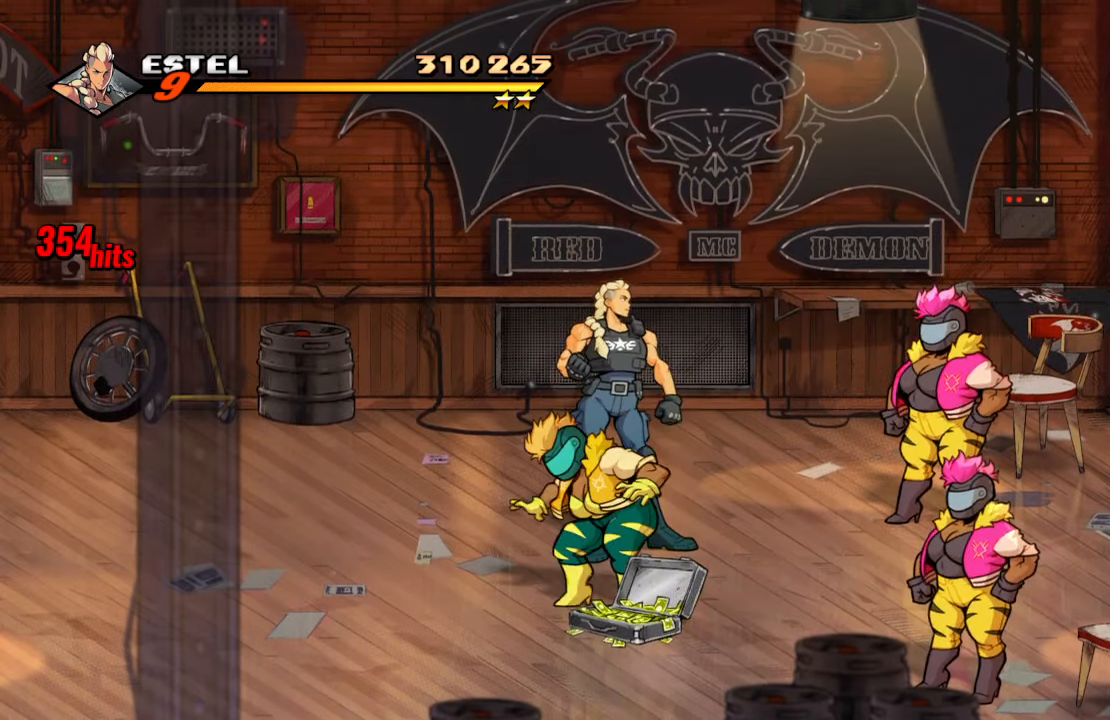
{"buttons": ["DPAD_DOWN"], "left_stick": "center", "right_stick": "center", "events": []}
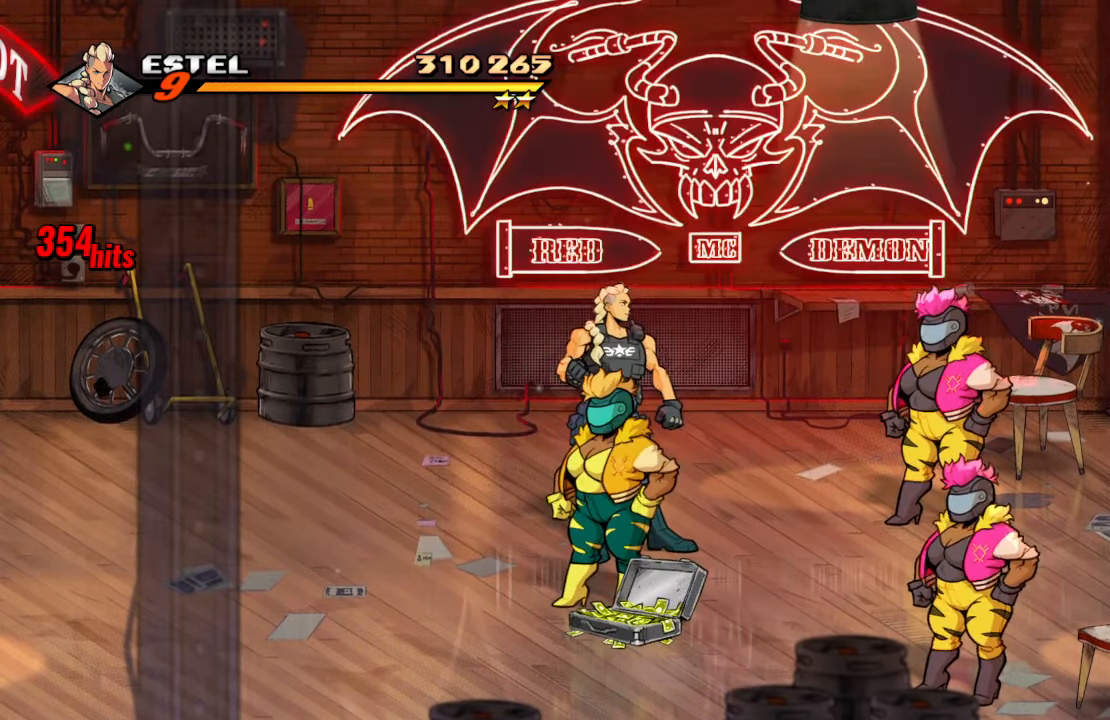
{"buttons": ["DPAD_DOWN"], "left_stick": "center", "right_stick": "center", "events": []}
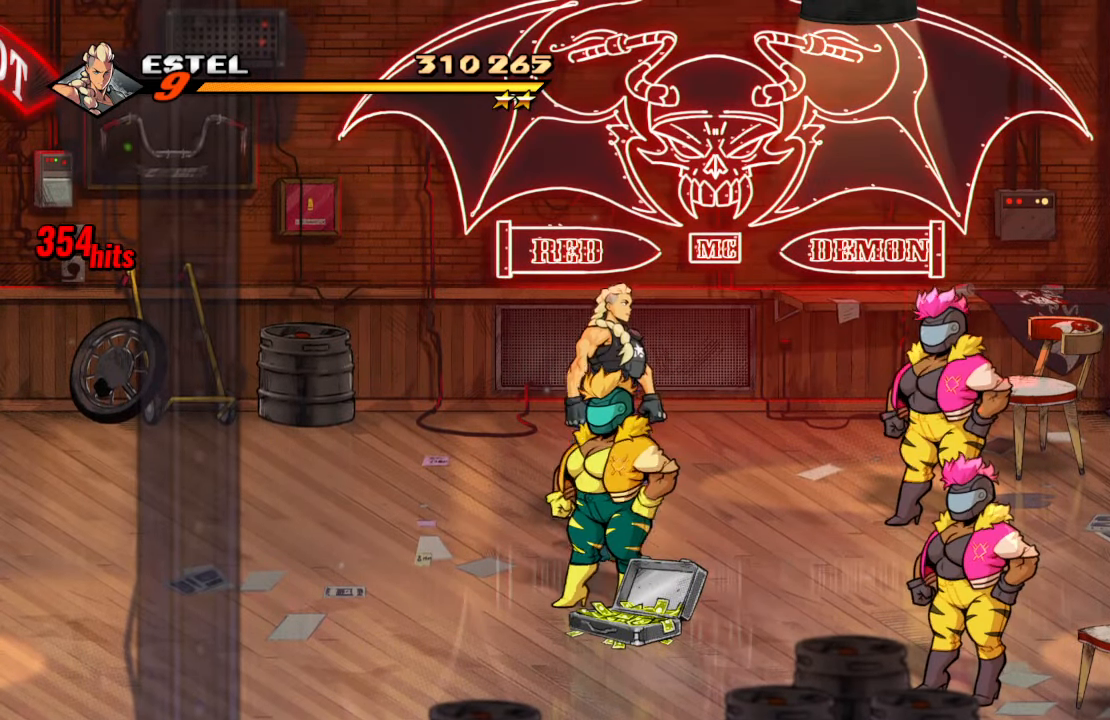
{"buttons": [], "left_stick": "center", "right_stick": "center", "events": [[316, "DPAD_DOWN", "up"], [333, "SQUARE", "down"], [433, "SQUARE", "up"]]}
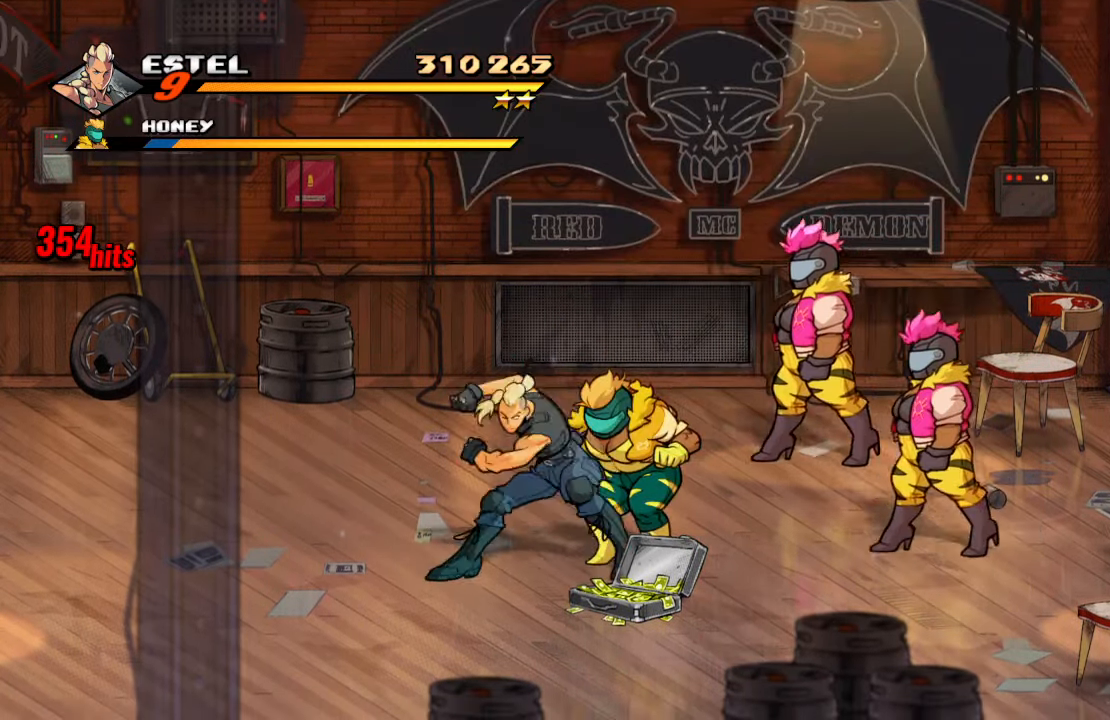
{"buttons": ["SQUARE"], "left_stick": "center", "right_stick": "center", "events": [[333, "SQUARE", "down"]]}
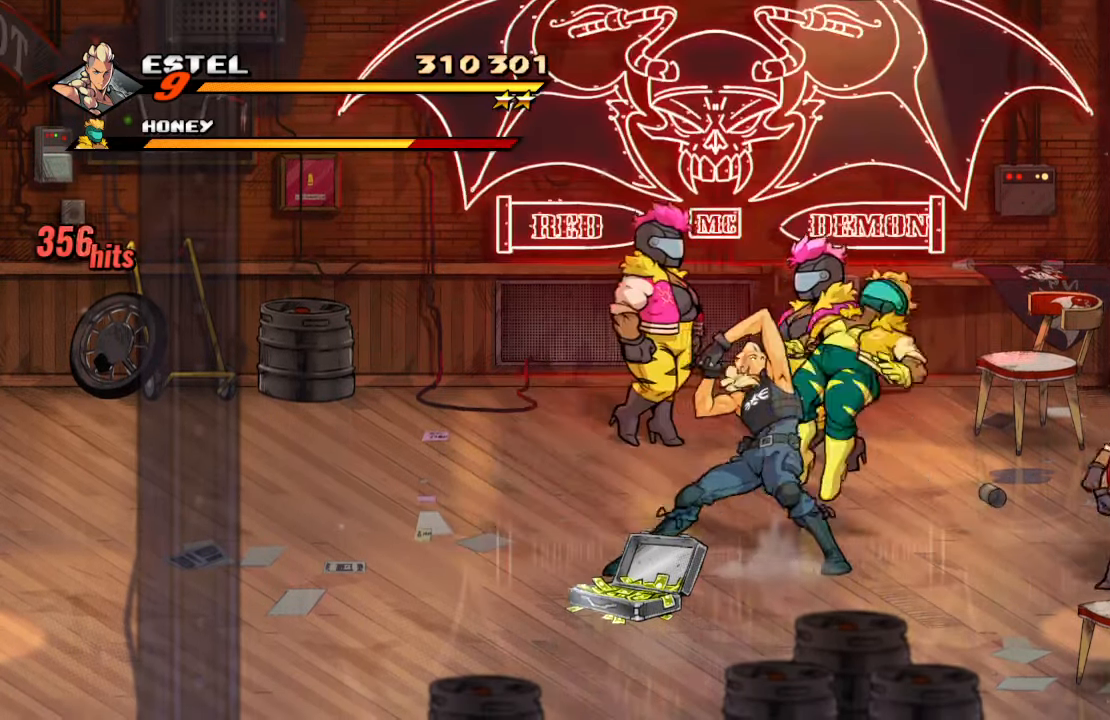
{"buttons": ["SQUARE", "DPAD_RIGHT"], "left_stick": "center", "right_stick": "center", "events": [[250, "DPAD_LEFT", "down"], [350, "DPAD_LEFT", "up"], [366, "DPAD_UP", "down"], [383, "DPAD_RIGHT", "down"], [383, "DPAD_UP", "up"]]}
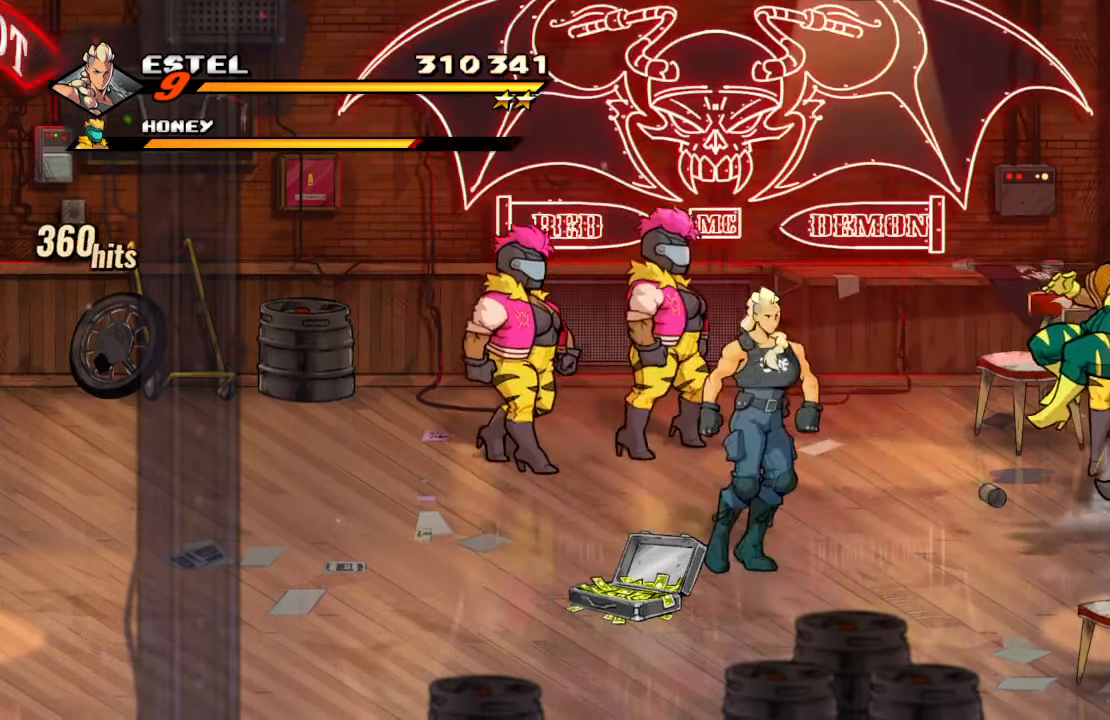
{"buttons": [], "left_stick": "center", "right_stick": "center", "events": [[66, "SQUARE", "up"], [150, "SQUARE", "down"], [283, "SQUARE", "up"], [300, "SQUARE", "down"], [350, "DPAD_RIGHT", "up"], [466, "SQUARE", "up"]]}